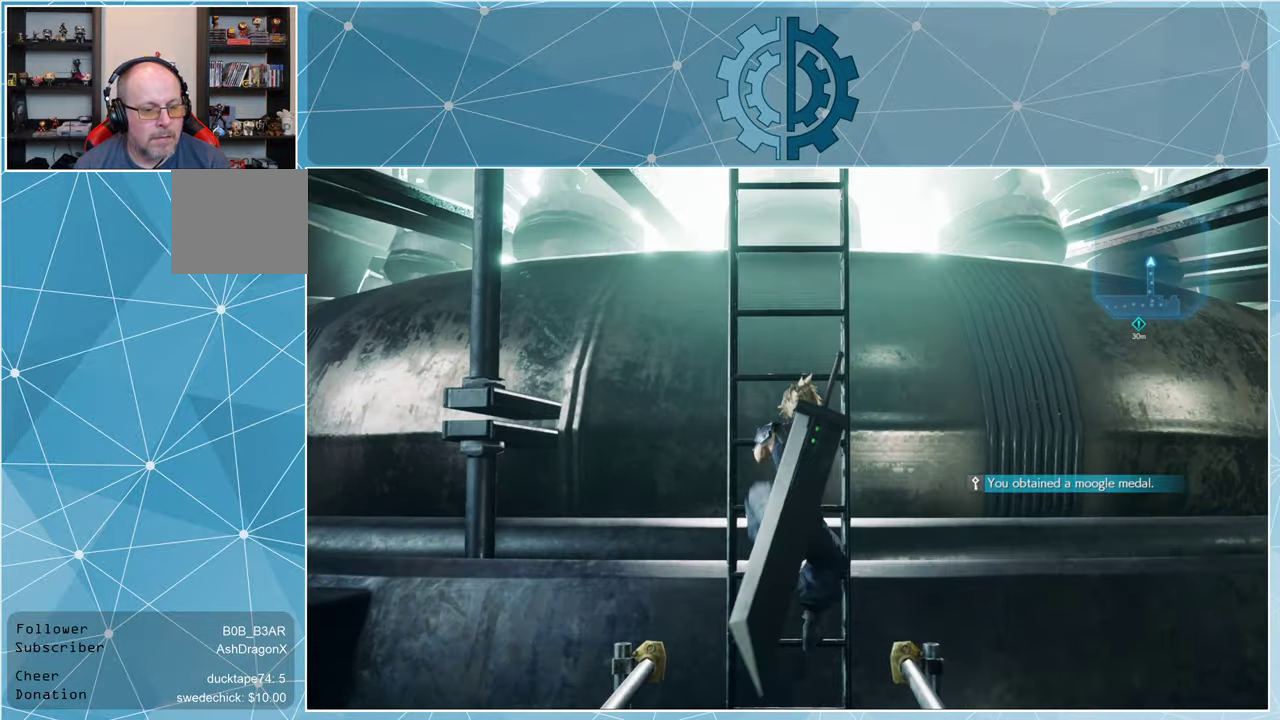
Gameplay with a controller (PlayStation layout); each line is a JSON object with the inputs held at the frame after it. "events" lists button and stick changes between this image and that frame as [ms after this image, input, new state], when the widget could be followed in between.
{"buttons": ["R1"], "left_stick": "up", "right_stick": "up", "events": [[100, "right_stick", "up"]]}
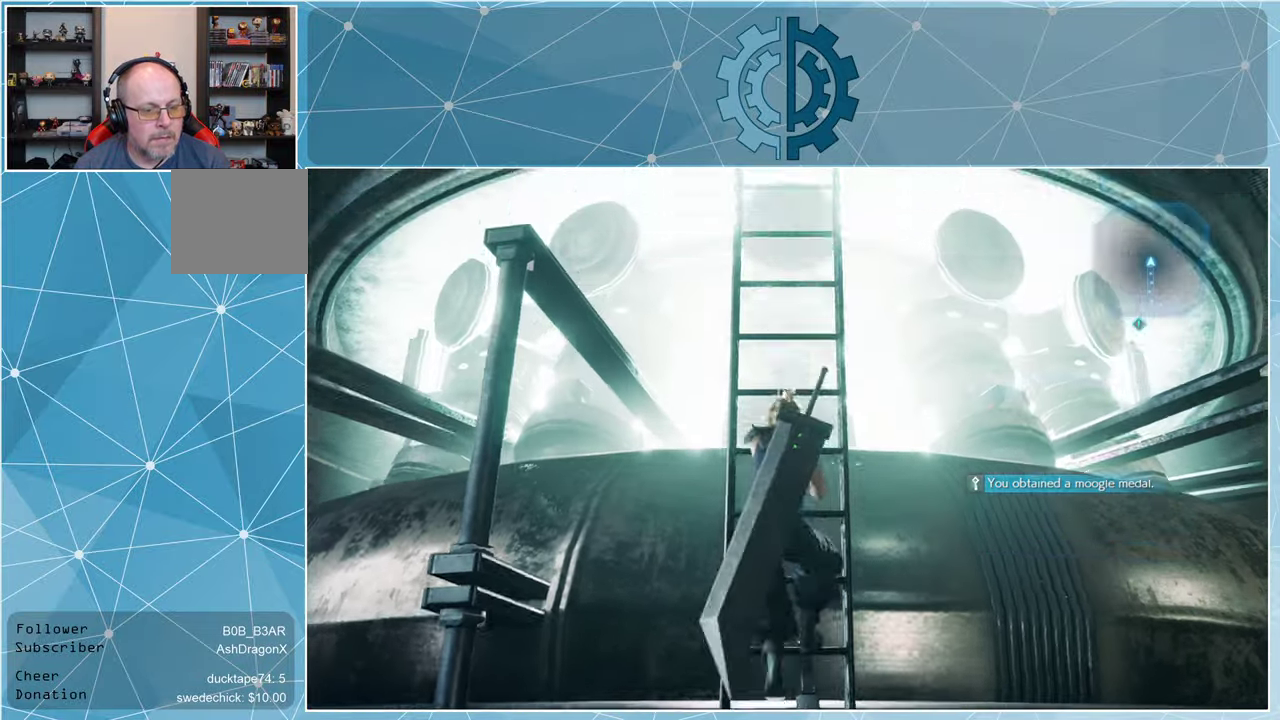
{"buttons": ["R1"], "left_stick": "up", "right_stick": "up", "events": [[134, "right_stick", "center"], [400, "right_stick", "up"]]}
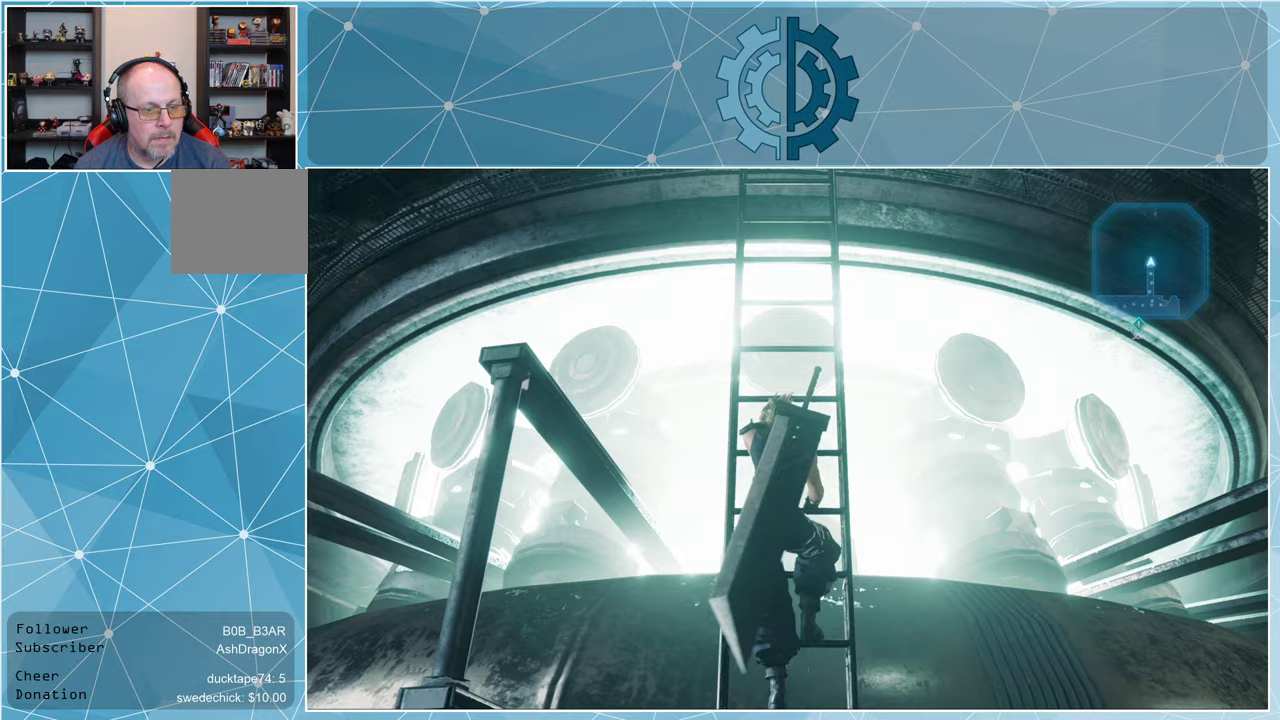
{"buttons": ["R1"], "left_stick": "up", "right_stick": "center", "events": [[100, "right_stick", "center"]]}
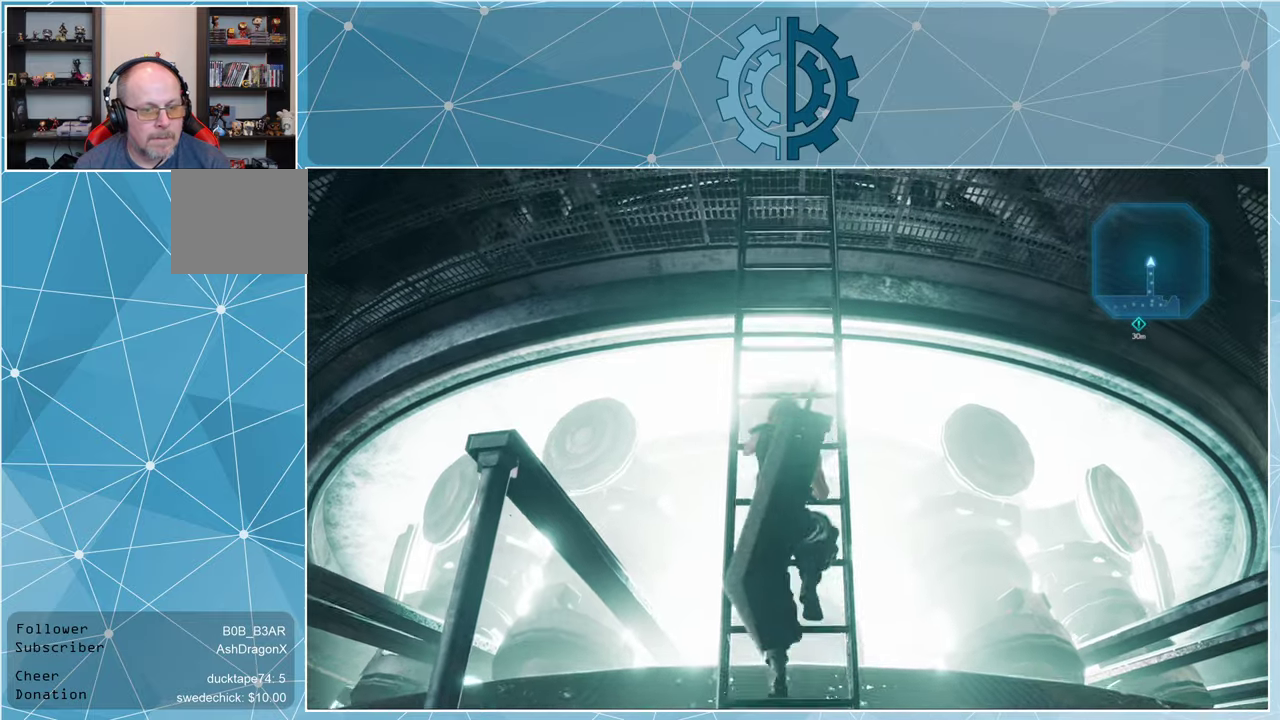
{"buttons": ["R1"], "left_stick": "up", "right_stick": "center", "events": []}
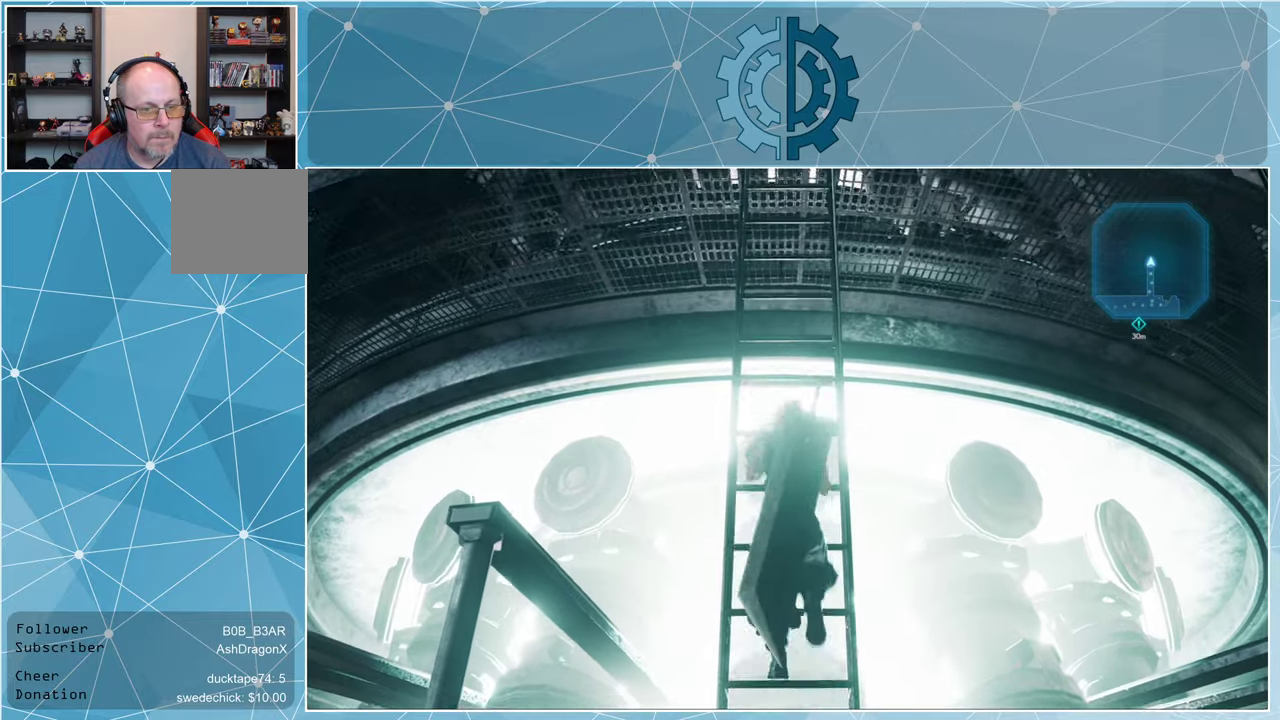
{"buttons": ["R1"], "left_stick": "up", "right_stick": "center", "events": []}
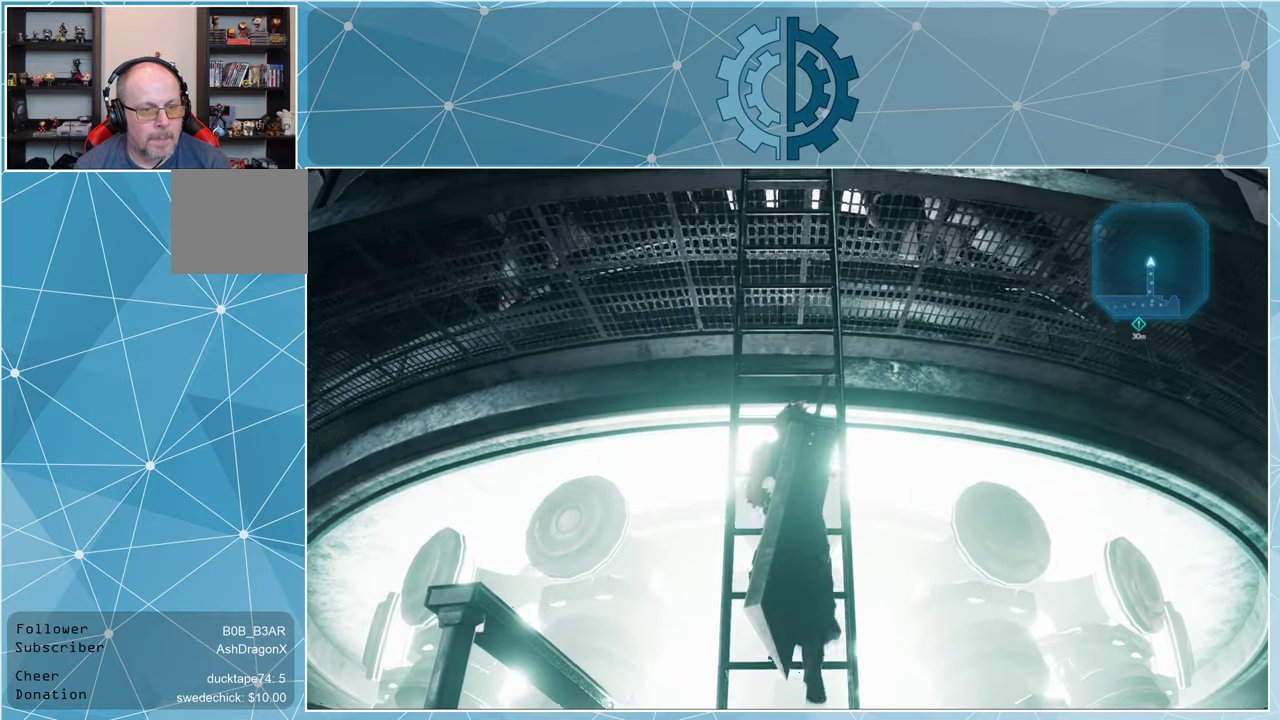
{"buttons": ["R1"], "left_stick": "up", "right_stick": "center", "events": []}
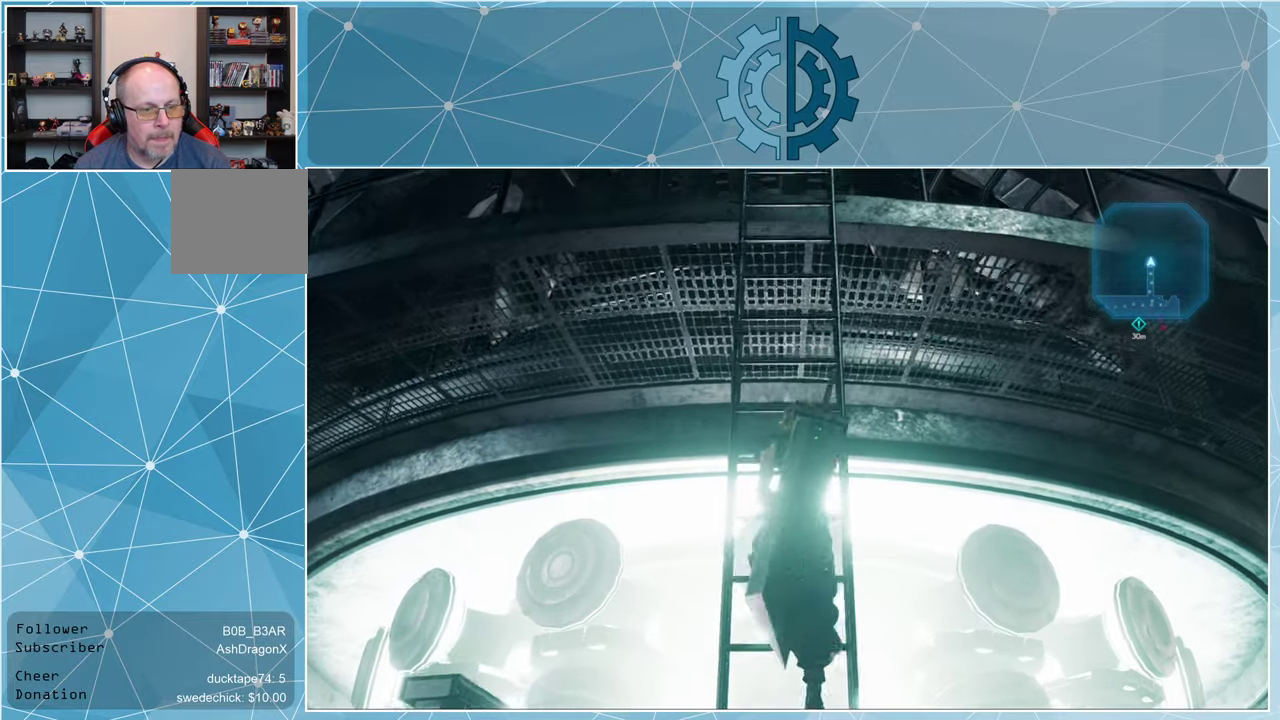
{"buttons": ["R1"], "left_stick": "up", "right_stick": "down-left", "events": [[133, "right_stick", "down-left"], [300, "right_stick", "center"], [433, "right_stick", "down-left"]]}
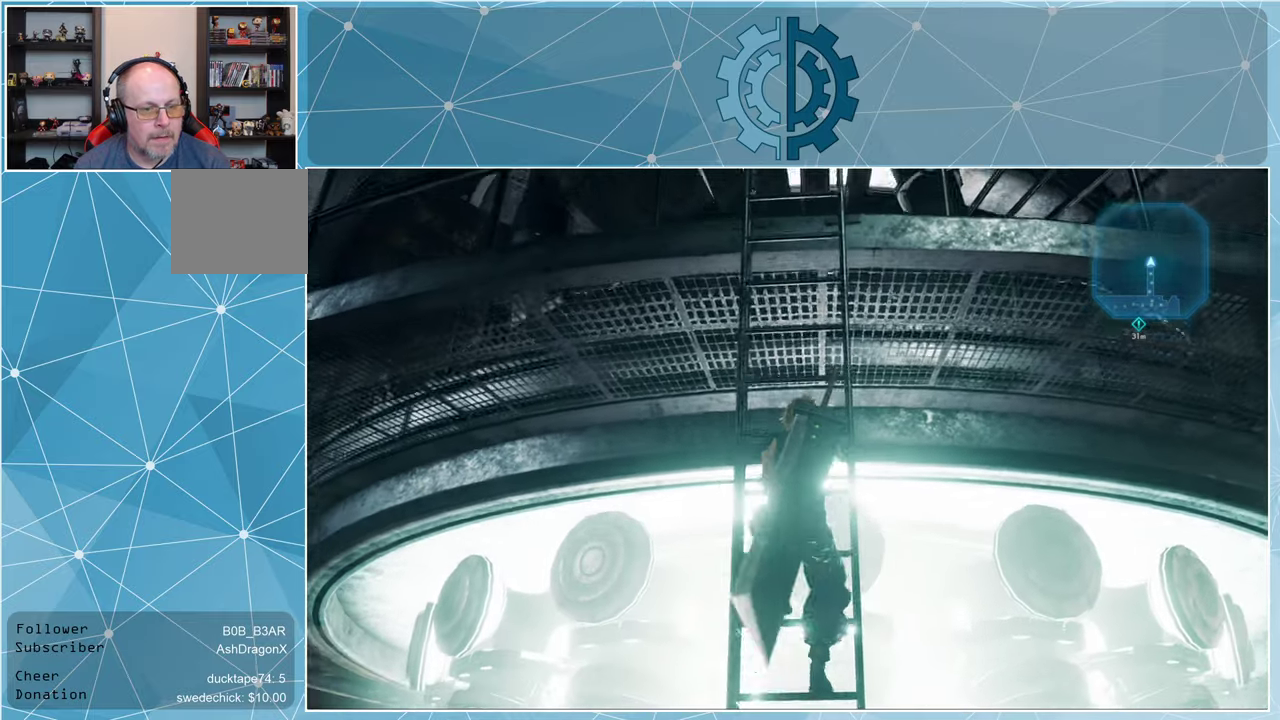
{"buttons": ["R1"], "left_stick": "up", "right_stick": "down", "events": [[367, "right_stick", "center"], [500, "right_stick", "down"]]}
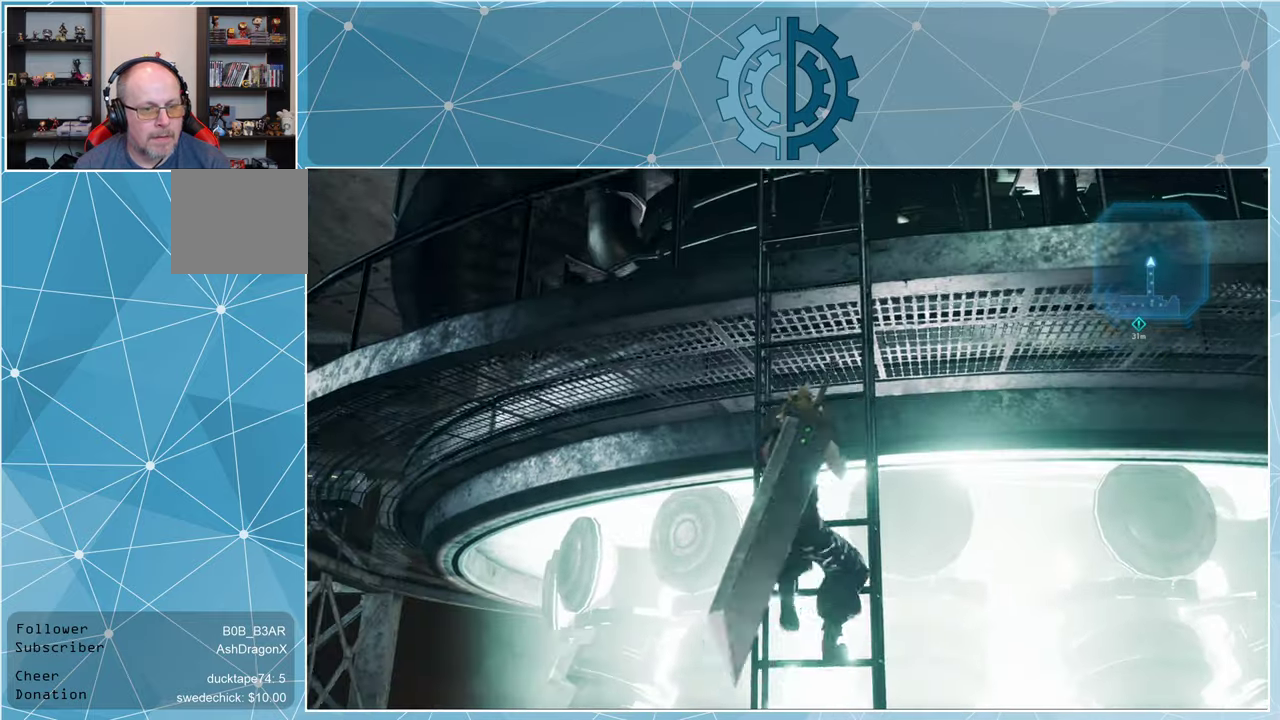
{"buttons": ["R1"], "left_stick": "up", "right_stick": "center", "events": [[333, "right_stick", "center"]]}
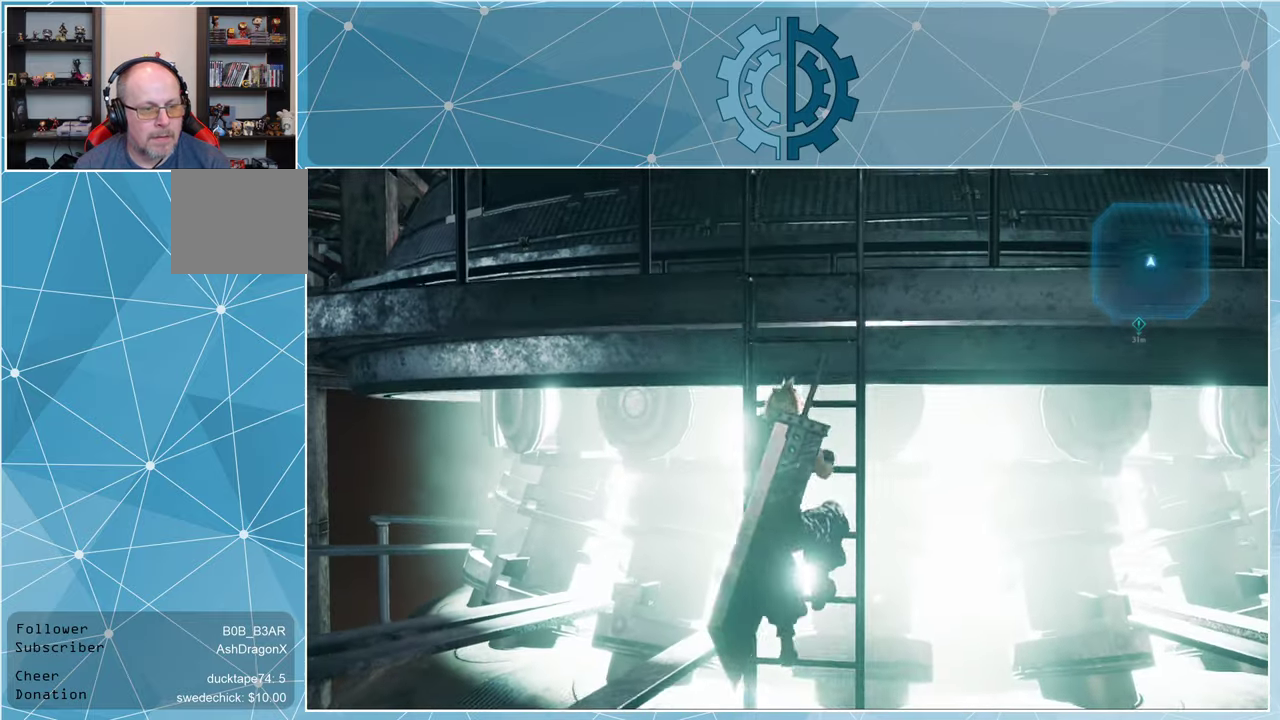
{"buttons": ["R1"], "left_stick": "up", "right_stick": "center", "events": []}
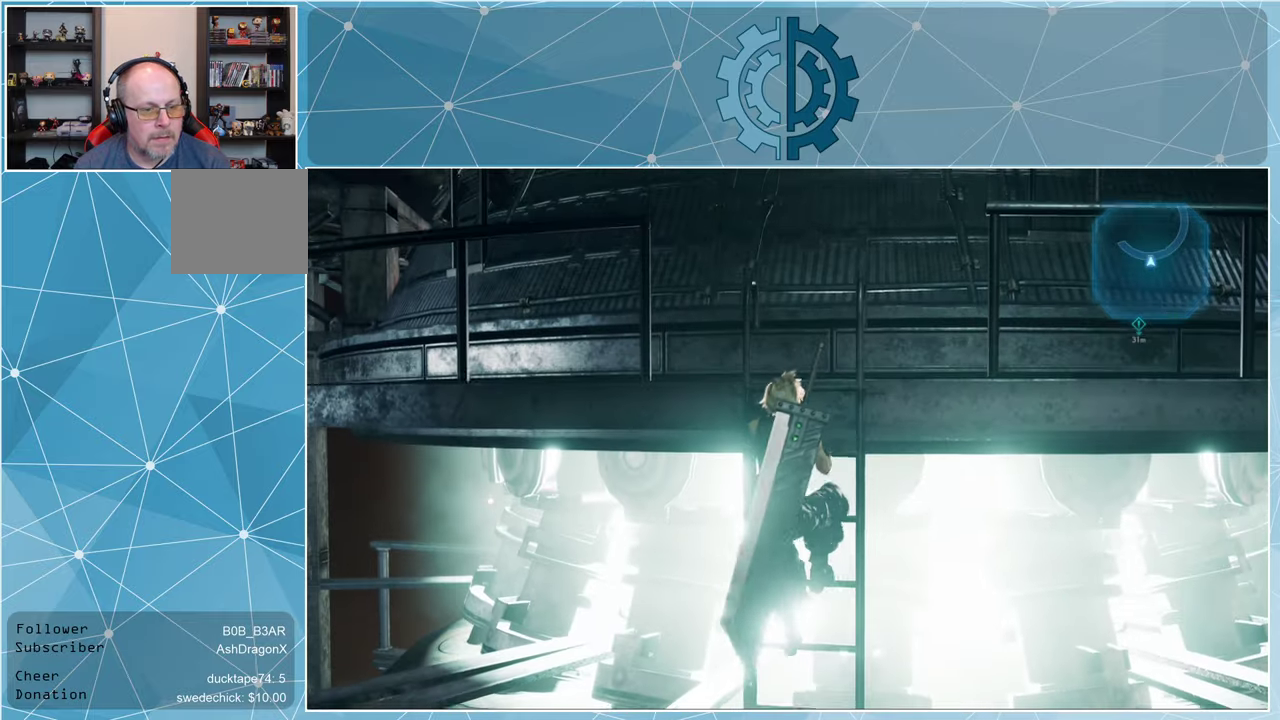
{"buttons": [], "left_stick": "up", "right_stick": "down-right", "events": [[467, "R1", "up"], [500, "right_stick", "down-right"]]}
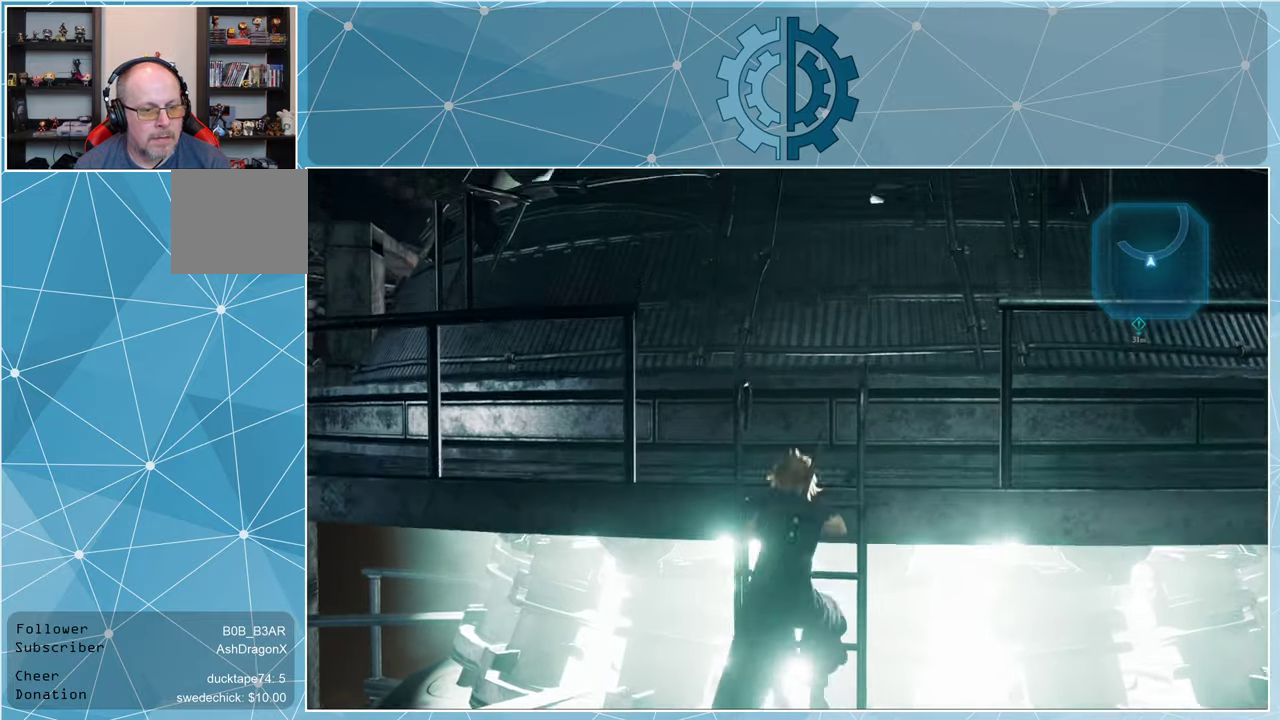
{"buttons": ["R1"], "left_stick": "up", "right_stick": "down-right", "events": [[100, "left_stick", "center"], [267, "left_stick", "up"], [400, "R1", "down"]]}
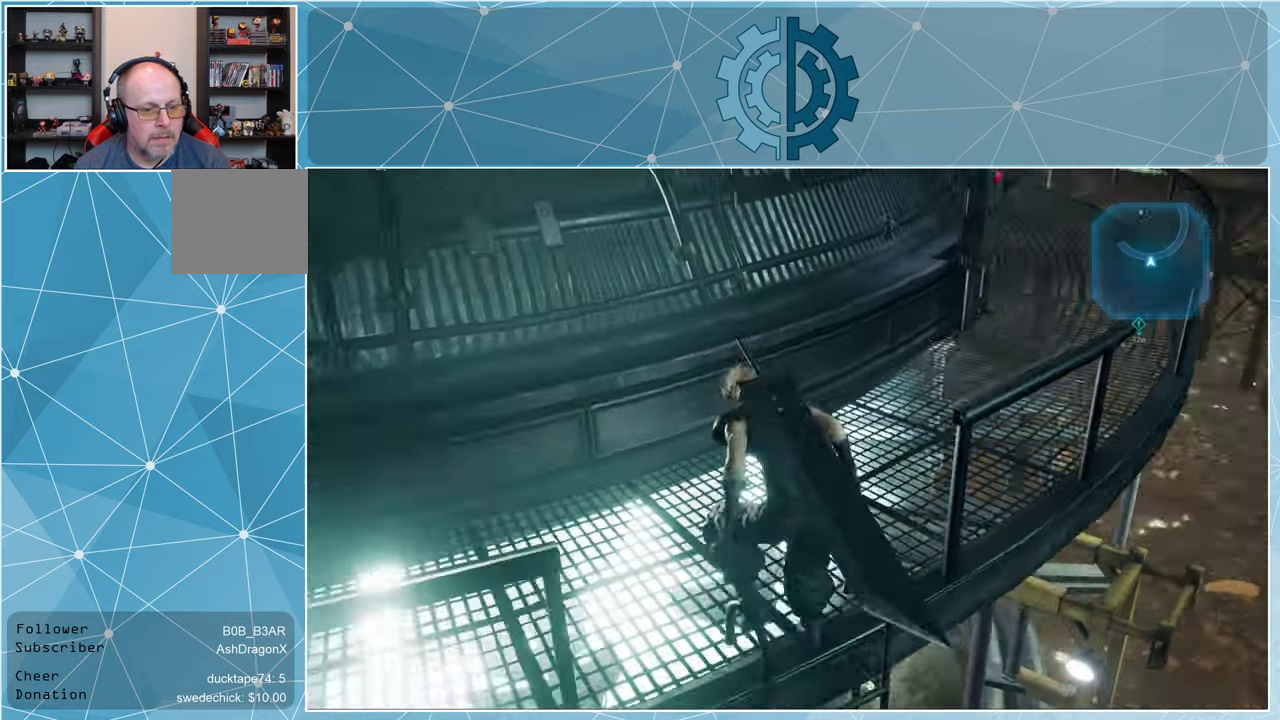
{"buttons": ["R1"], "left_stick": "up", "right_stick": "up", "events": [[33, "right_stick", "center"], [300, "right_stick", "up"]]}
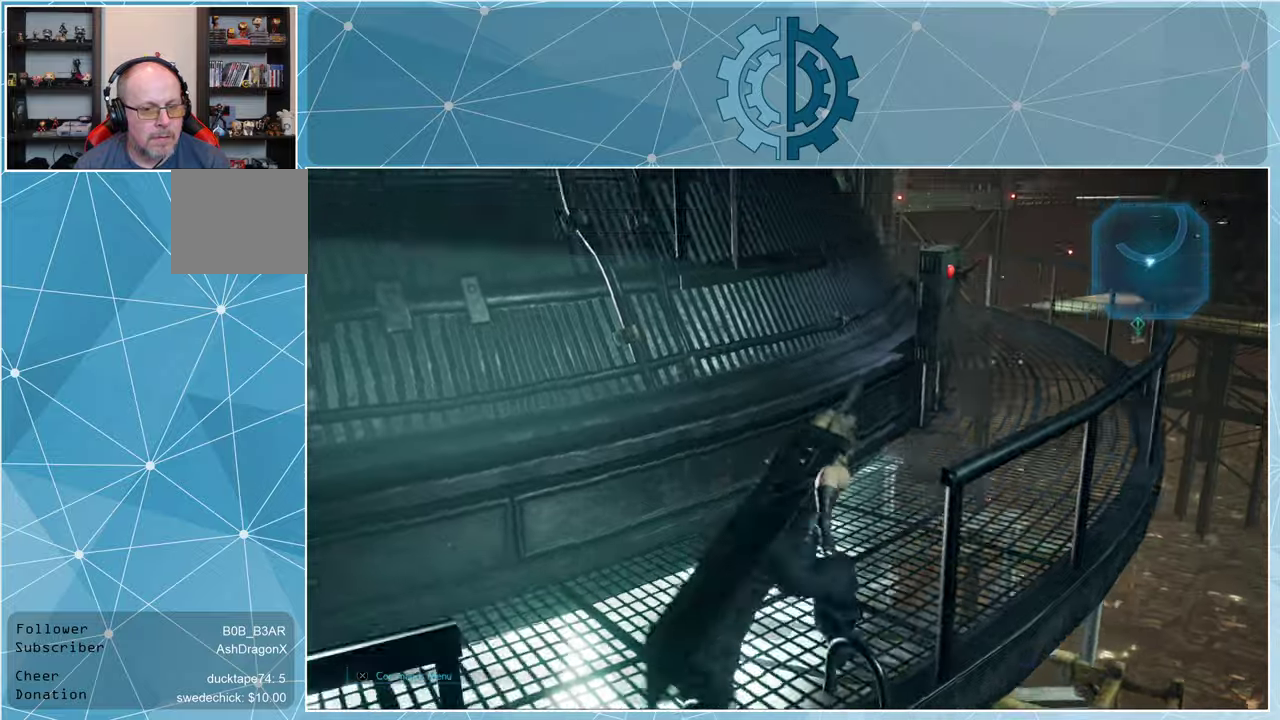
{"buttons": ["R1"], "left_stick": "up-right", "right_stick": "left", "events": [[33, "right_stick", "center"], [366, "left_stick", "up-right"], [400, "right_stick", "left"]]}
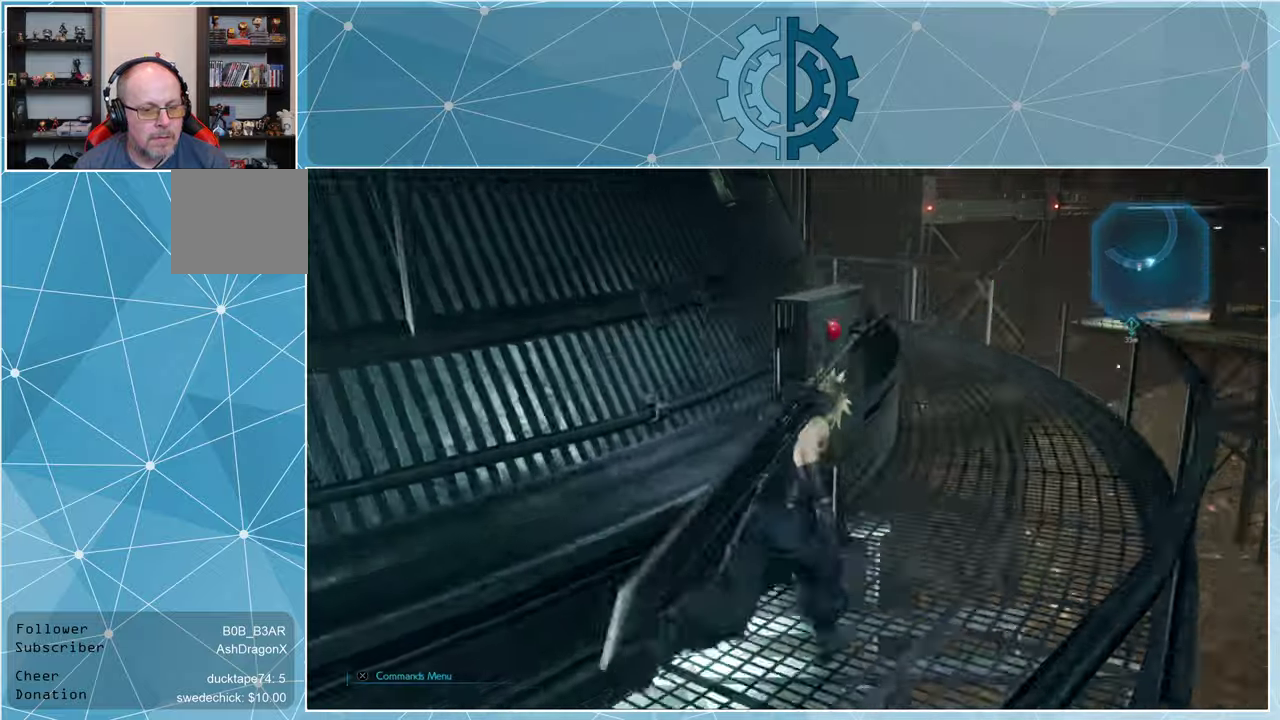
{"buttons": ["R1"], "left_stick": "up-right", "right_stick": "center", "events": [[500, "right_stick", "center"]]}
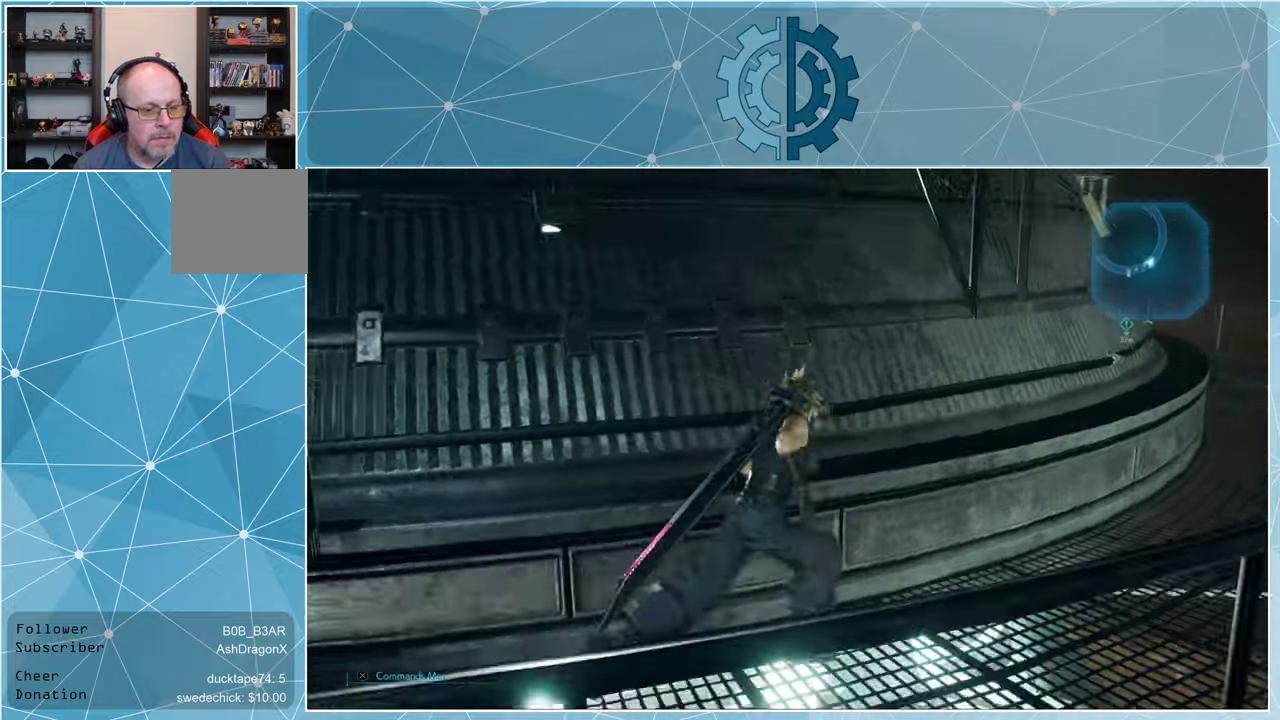
{"buttons": [], "left_stick": "left", "right_stick": "left", "events": [[133, "left_stick", "center"], [166, "right_stick", "left"], [200, "R1", "up"], [200, "left_stick", "left"]]}
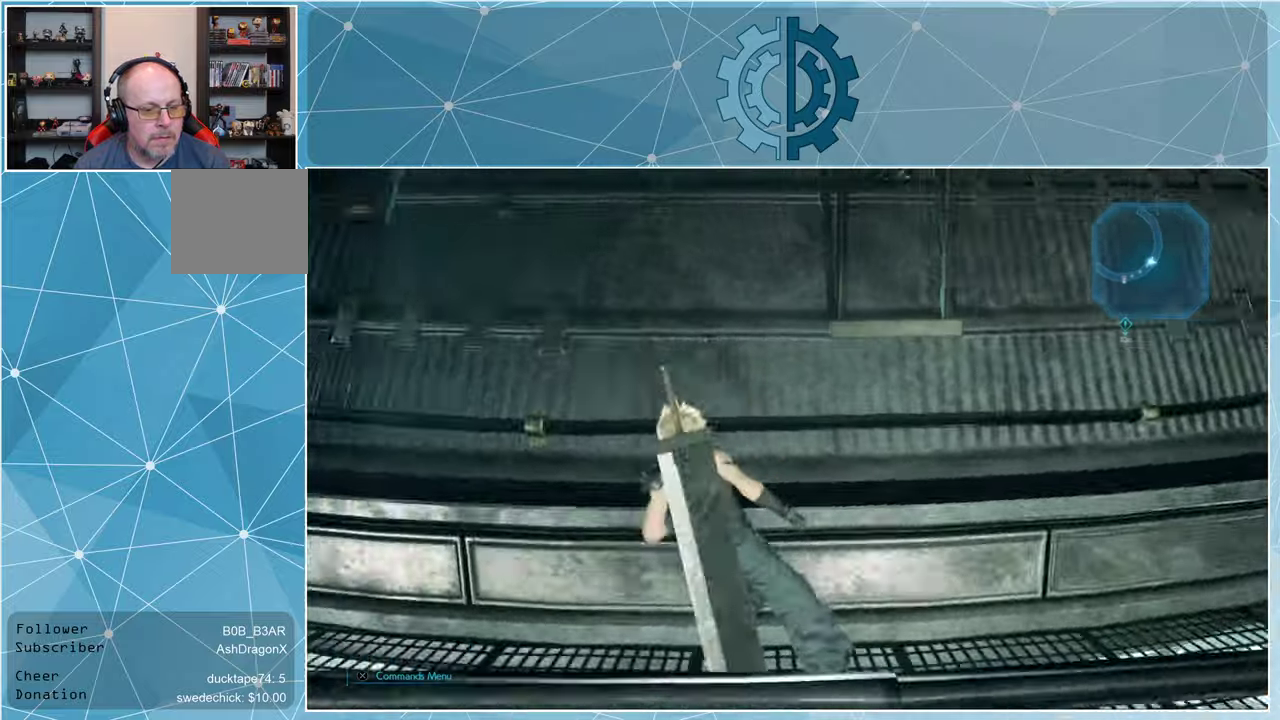
{"buttons": [], "left_stick": "up-left", "right_stick": "center", "events": [[133, "right_stick", "center"], [233, "R1", "down"], [400, "left_stick", "up-left"], [500, "R1", "up"]]}
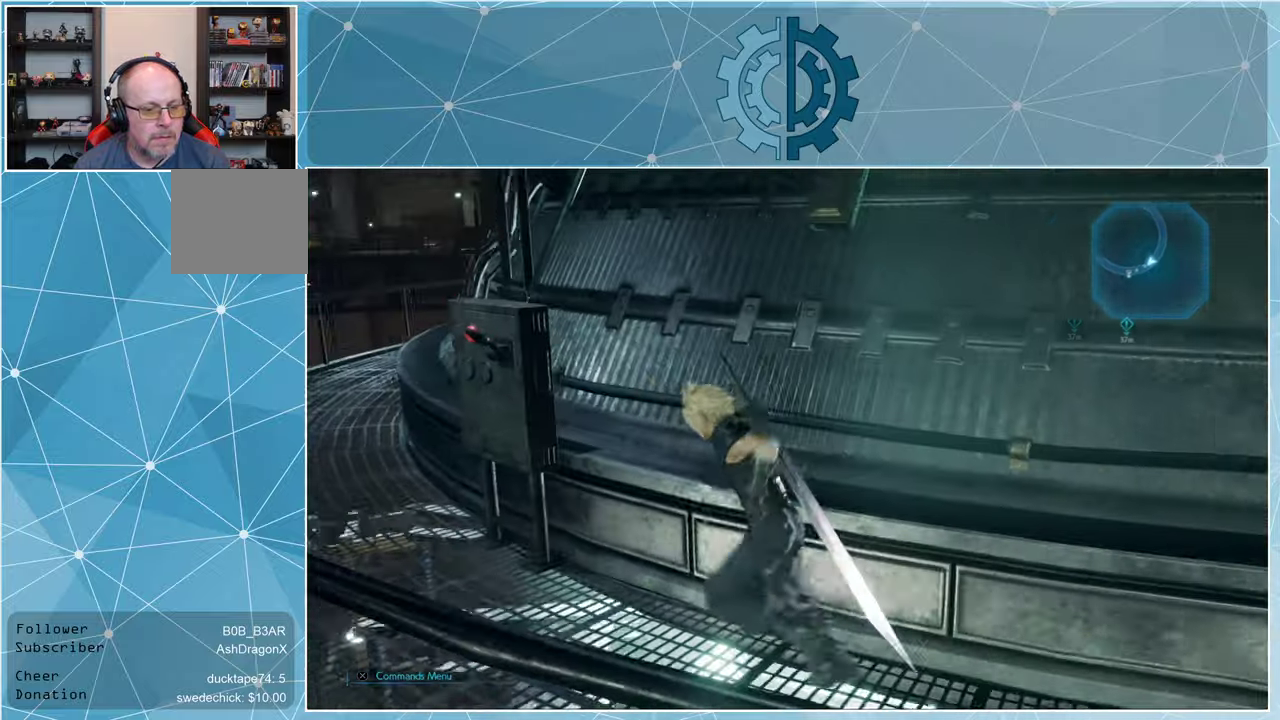
{"buttons": [], "left_stick": "up-left", "right_stick": "center", "events": [[133, "left_stick", "center"], [166, "right_stick", "right"], [366, "right_stick", "center"], [500, "left_stick", "up-left"]]}
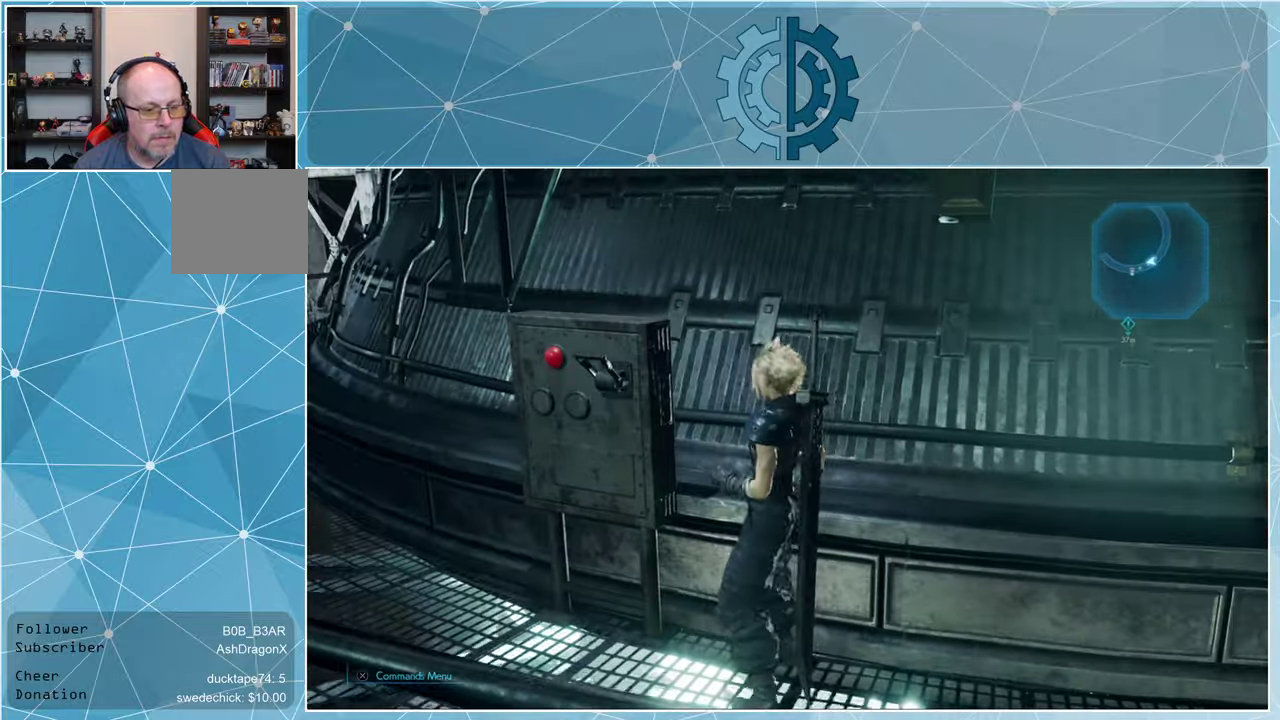
{"buttons": [], "left_stick": "center", "right_stick": "right", "events": [[33, "left_stick", "left"], [200, "right_stick", "right"], [266, "left_stick", "center"]]}
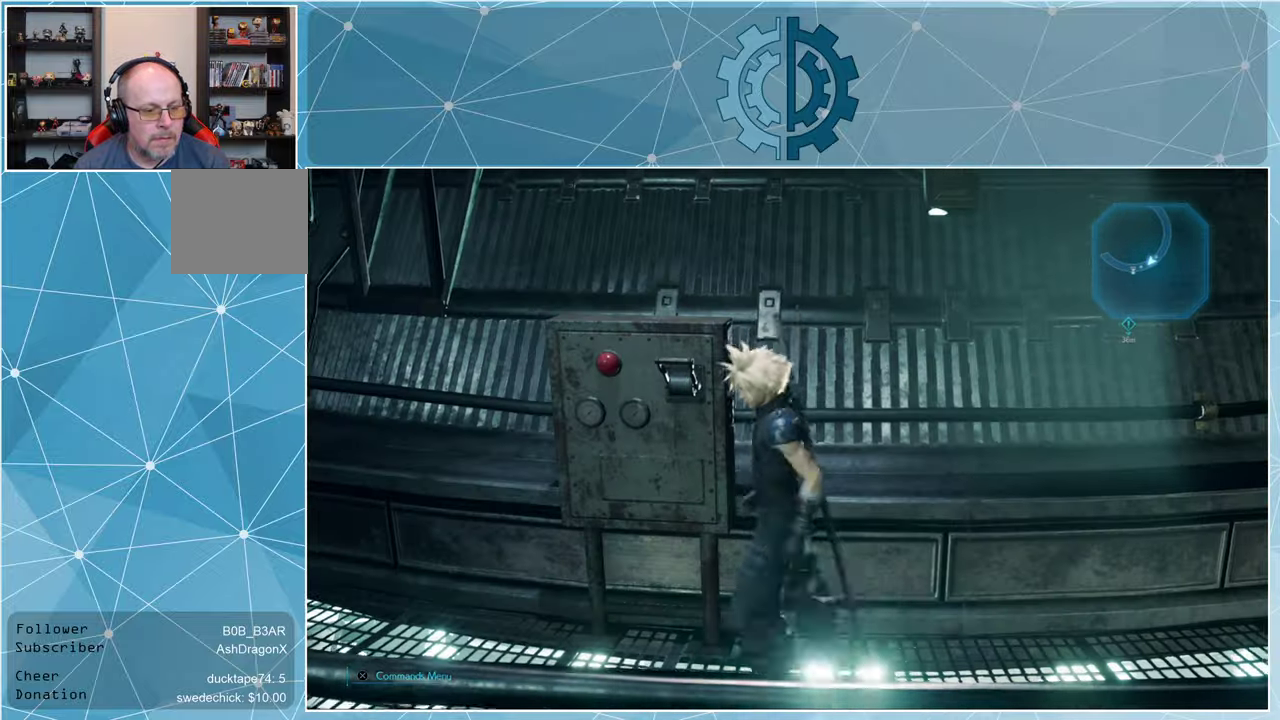
{"buttons": [], "left_stick": "up-left", "right_stick": "center", "events": [[133, "right_stick", "center"], [166, "left_stick", "up"], [300, "left_stick", "up-left"]]}
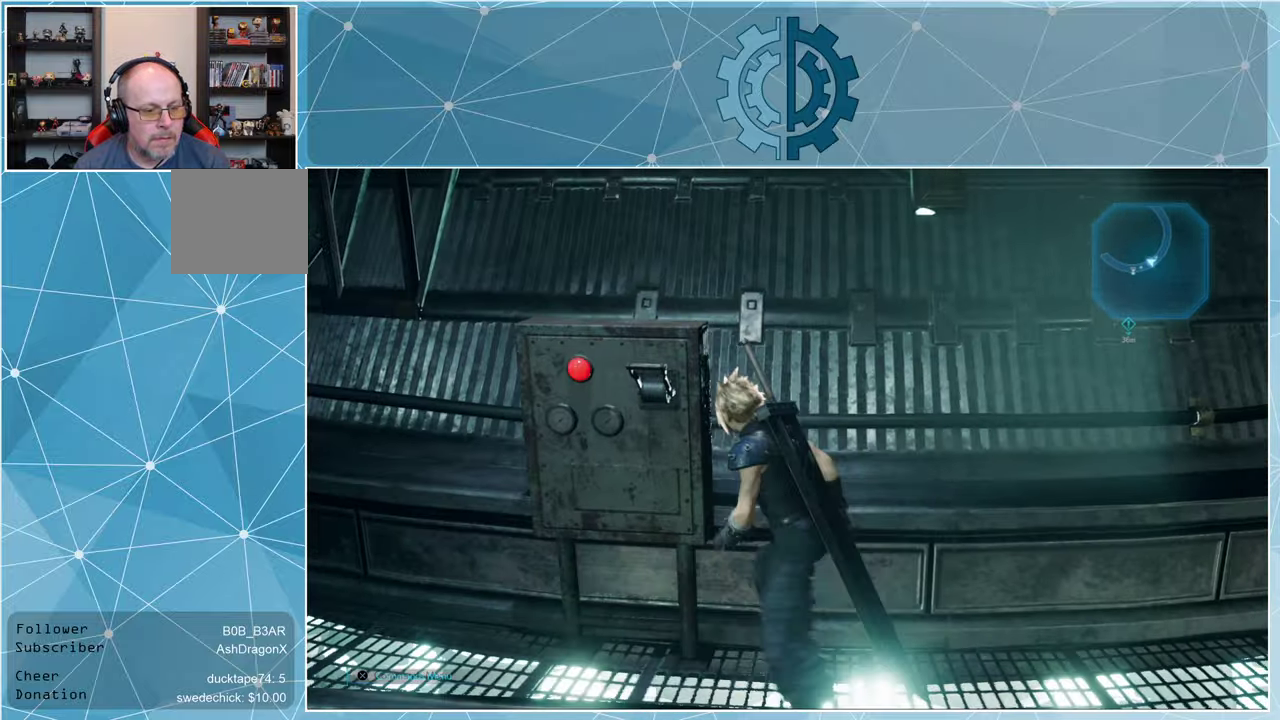
{"buttons": [], "left_stick": "down-left", "right_stick": "center", "events": [[33, "left_stick", "center"], [66, "right_stick", "right"], [233, "right_stick", "center"], [266, "left_stick", "down-left"]]}
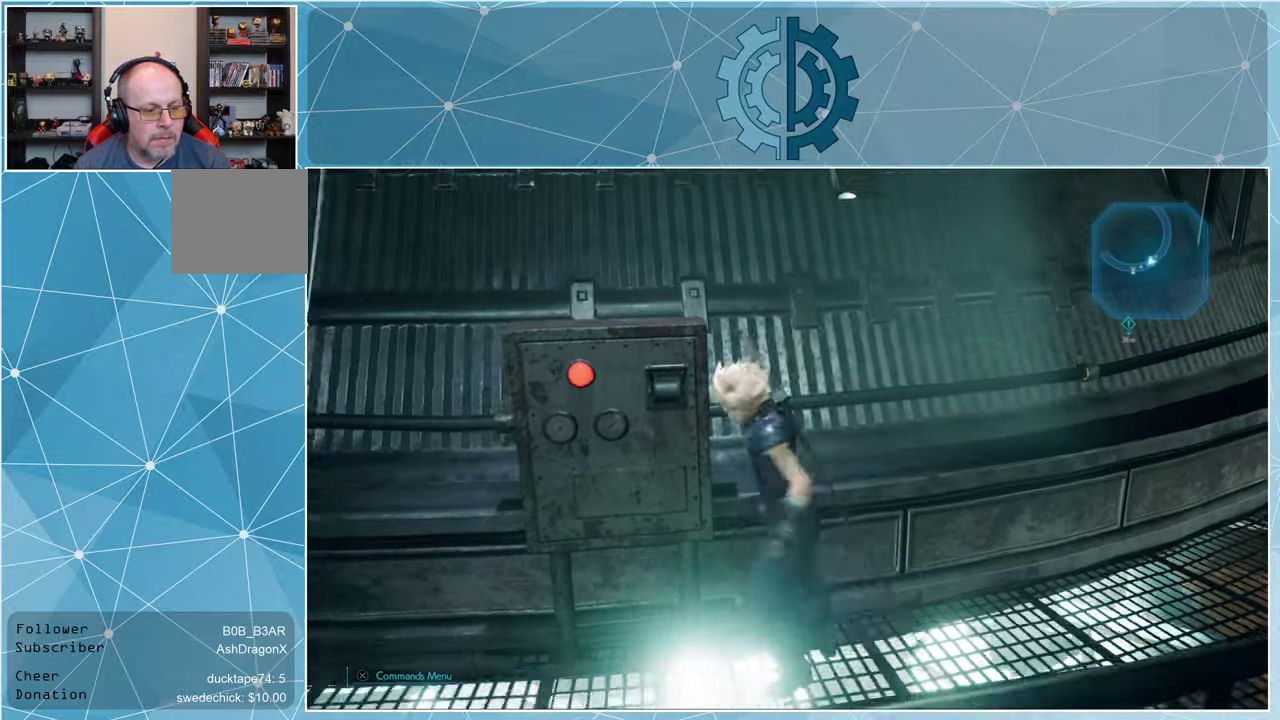
{"buttons": [], "left_stick": "center", "right_stick": "center", "events": [[200, "left_stick", "up"], [400, "left_stick", "center"]]}
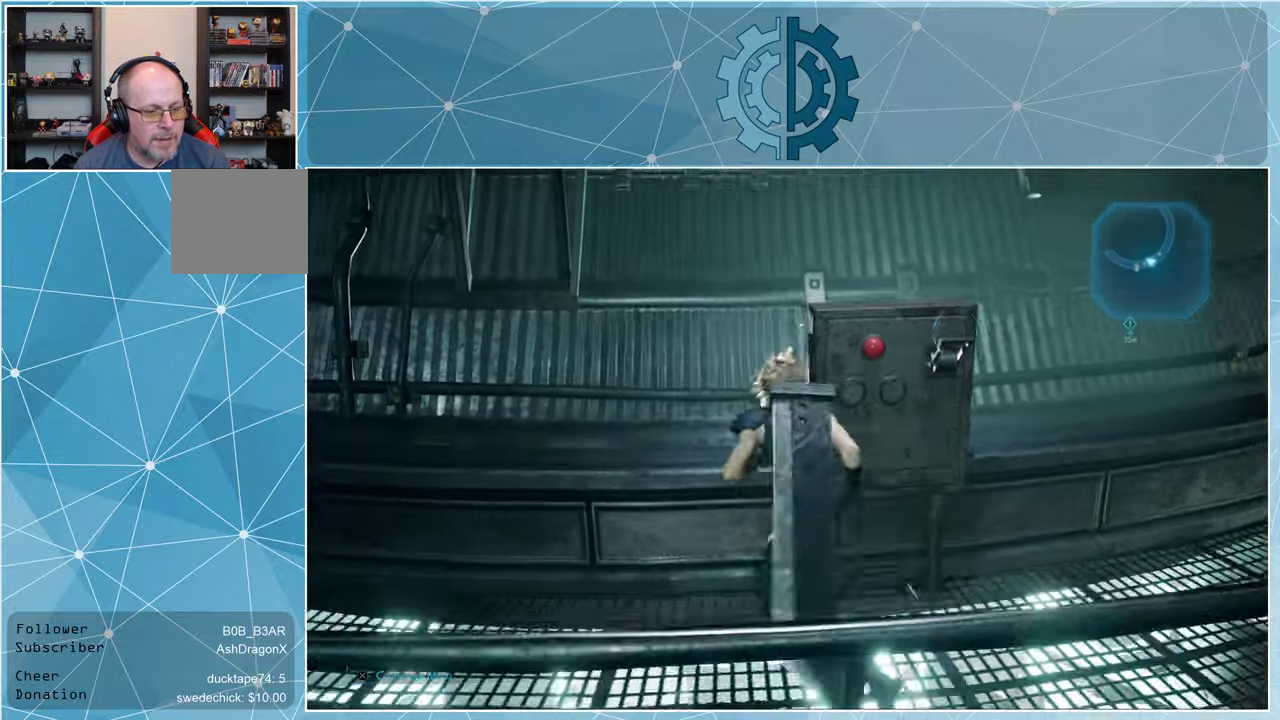
{"buttons": [], "left_stick": "right", "right_stick": "center", "events": [[200, "left_stick", "right"]]}
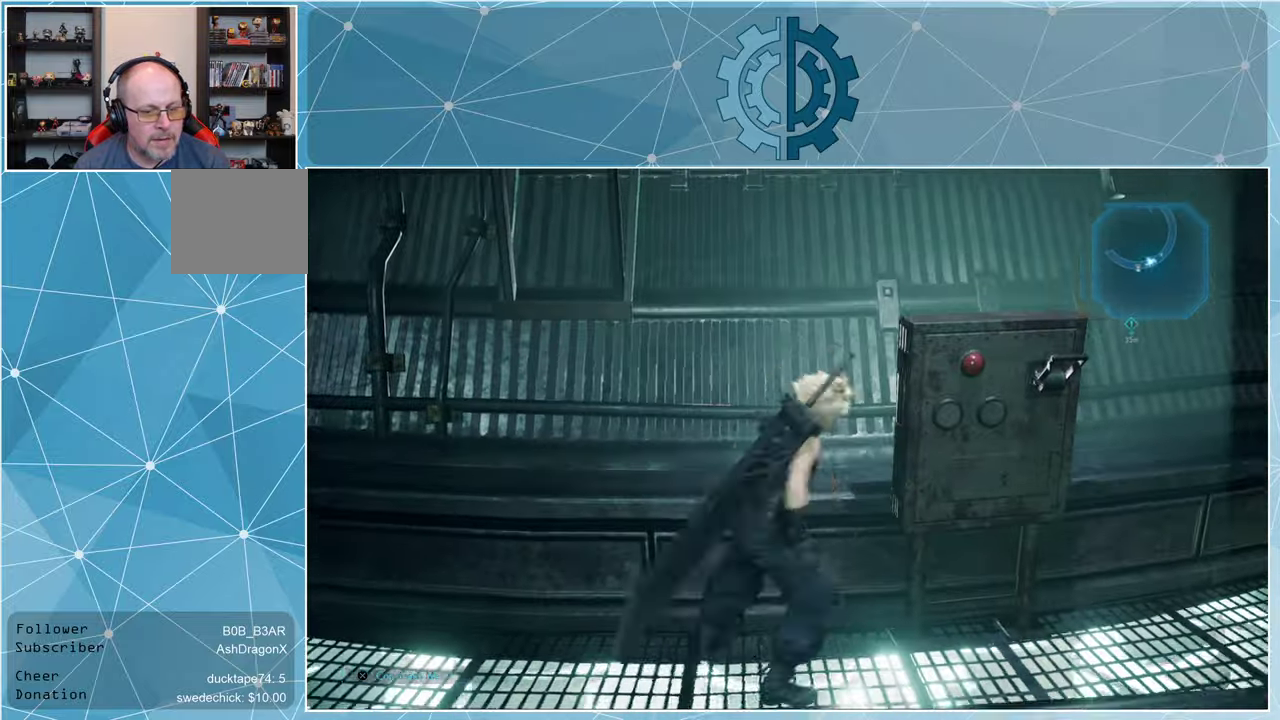
{"buttons": [], "left_stick": "right", "right_stick": "center", "events": [[100, "left_stick", "center"], [334, "left_stick", "up"], [467, "left_stick", "right"]]}
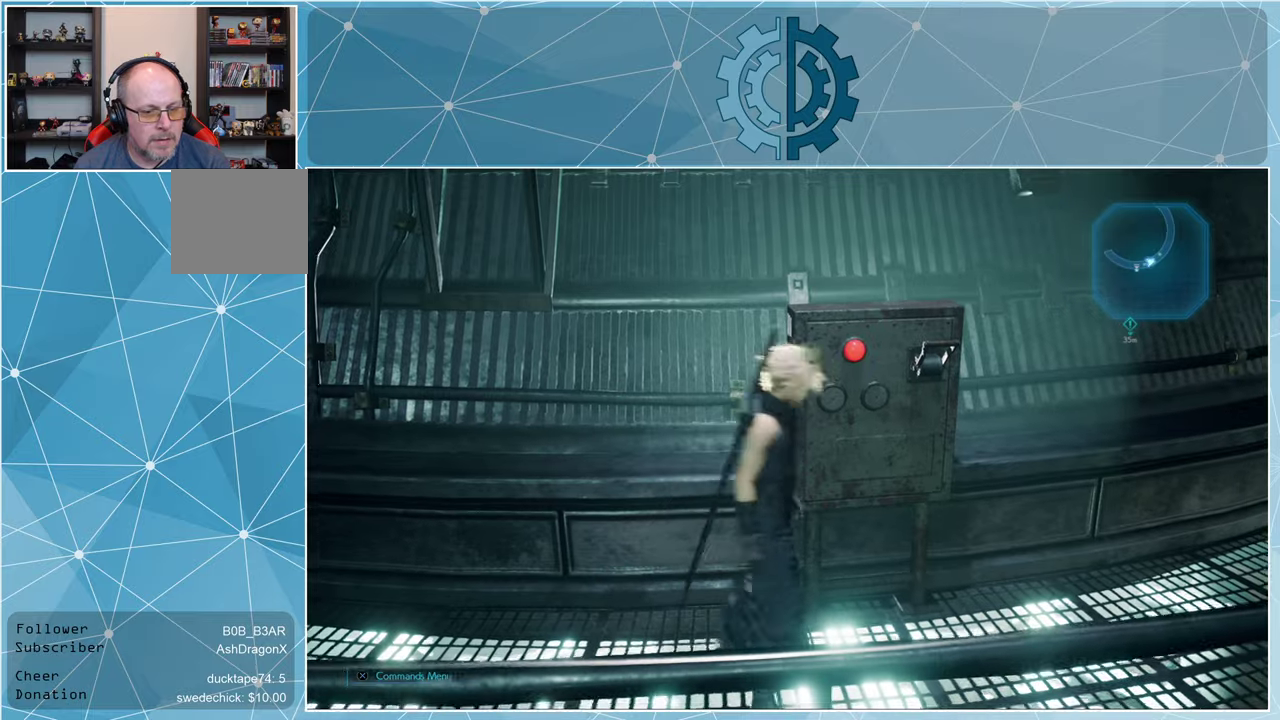
{"buttons": [], "left_stick": "center", "right_stick": "center", "events": [[200, "left_stick", "center"]]}
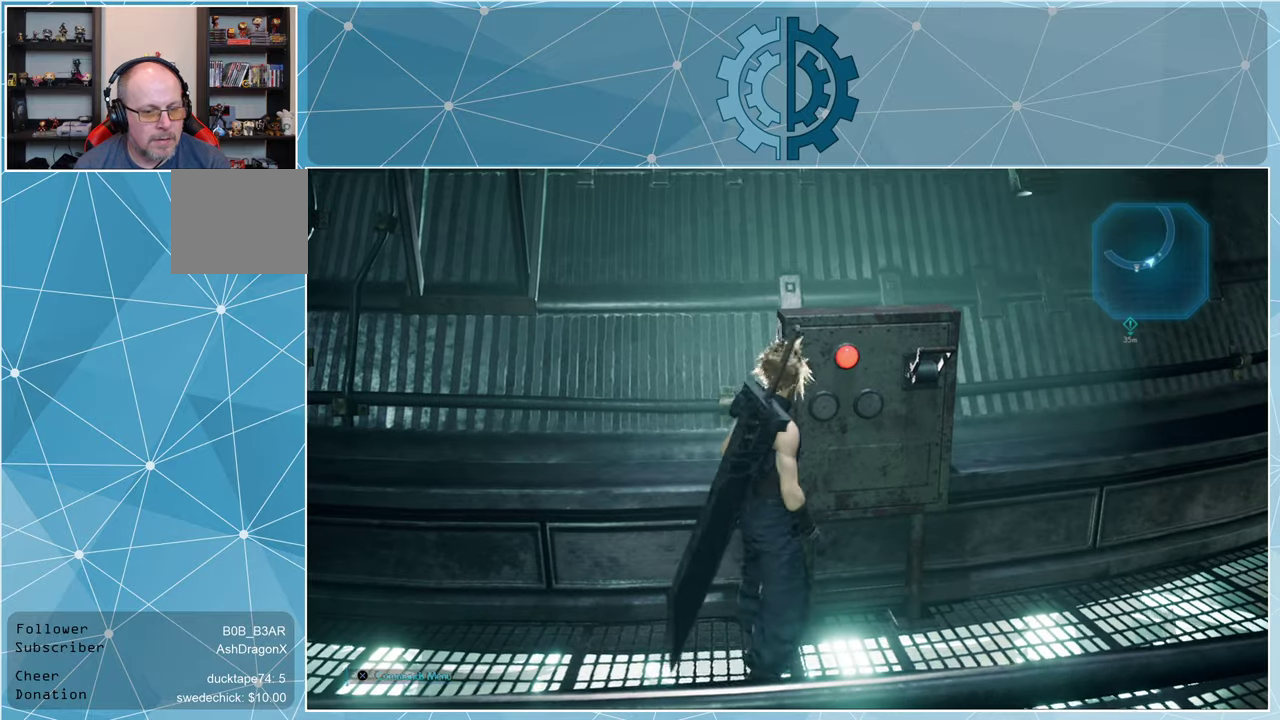
{"buttons": [], "left_stick": "up", "right_stick": "center", "events": [[34, "left_stick", "right"], [300, "left_stick", "center"], [467, "left_stick", "up"]]}
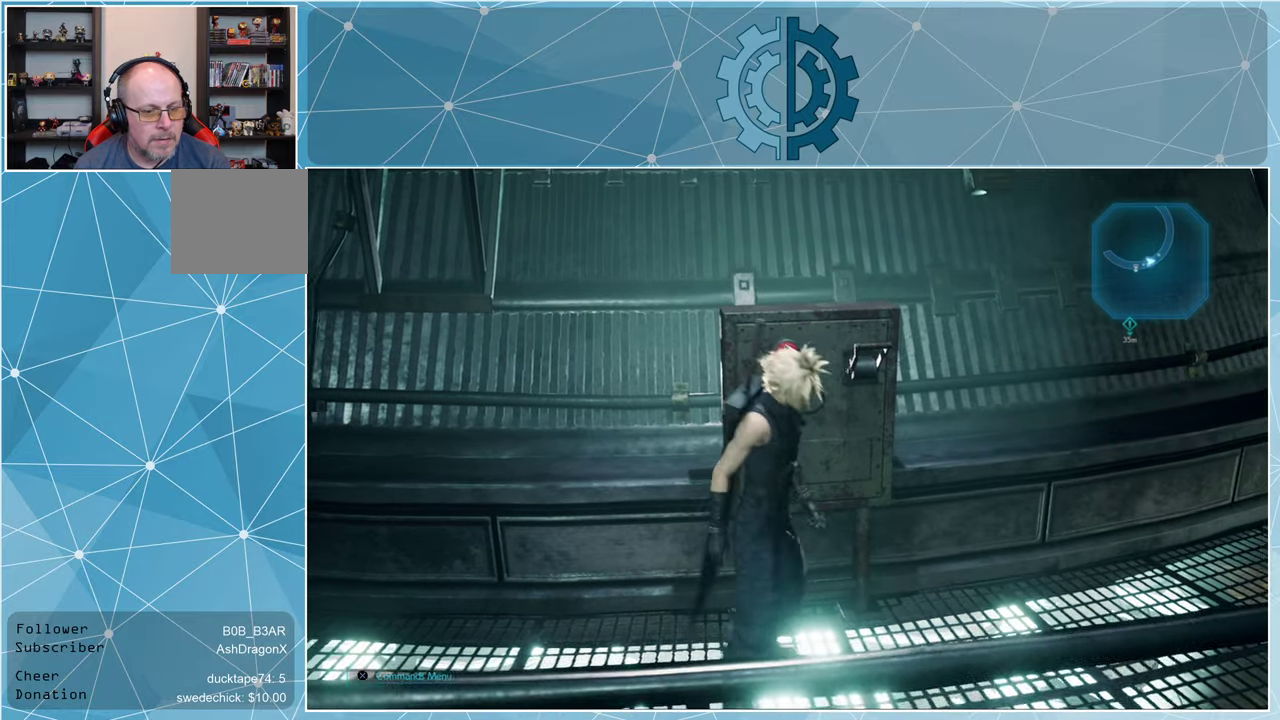
{"buttons": ["TRIANGLE"], "left_stick": "center", "right_stick": "center", "events": [[134, "left_stick", "center"], [334, "TRIANGLE", "down"]]}
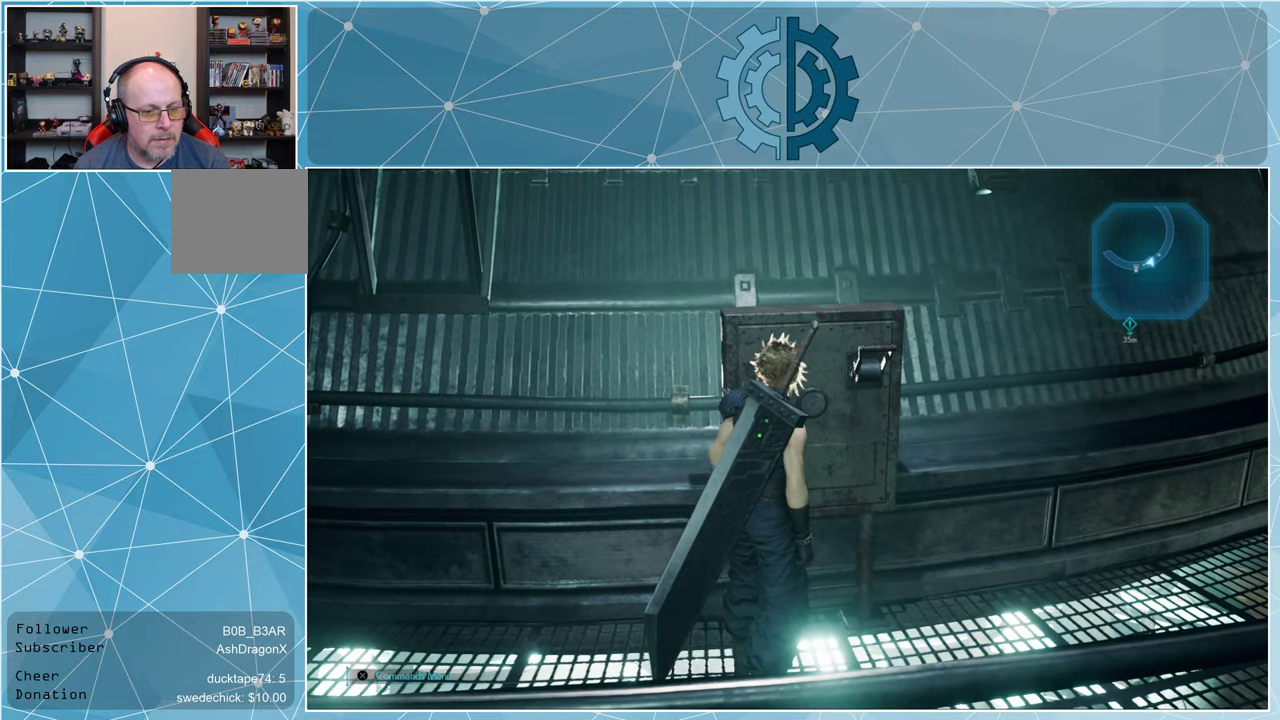
{"buttons": ["TRIANGLE"], "left_stick": "center", "right_stick": "center", "events": [[134, "TRIANGLE", "up"], [167, "left_stick", "right"], [434, "left_stick", "center"], [500, "TRIANGLE", "down"]]}
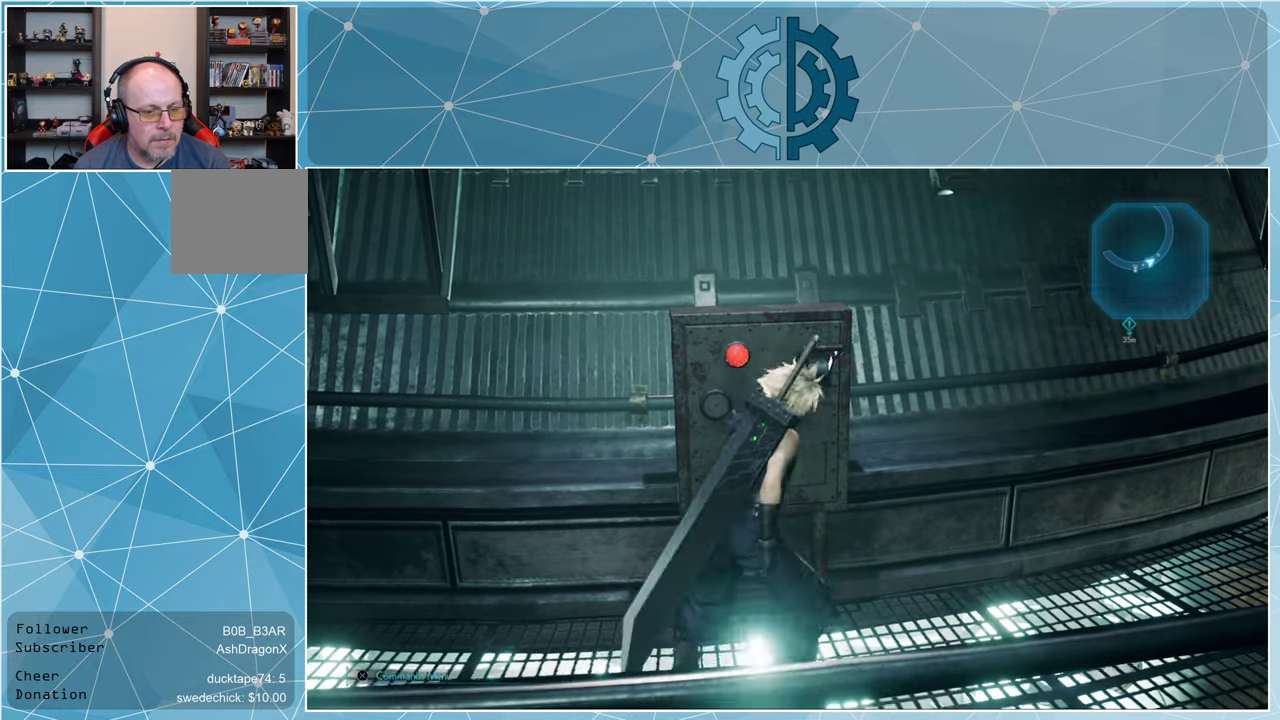
{"buttons": ["TRIANGLE"], "left_stick": "center", "right_stick": "center", "events": []}
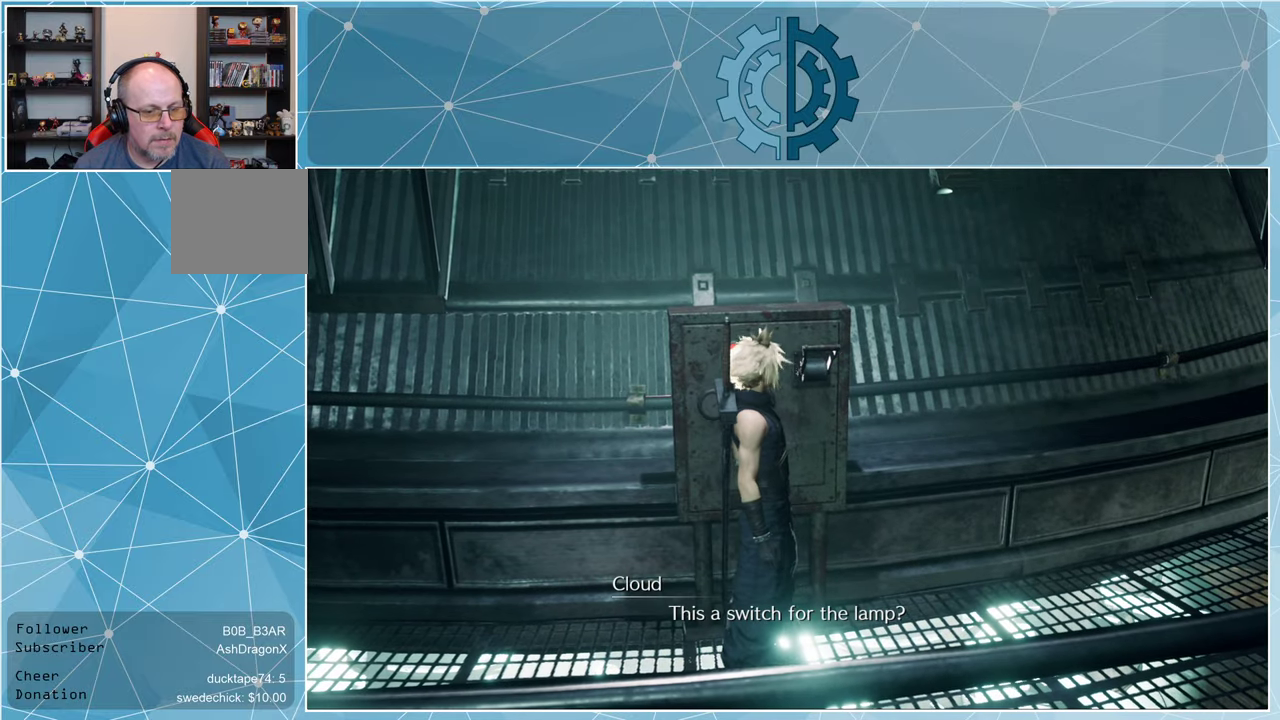
{"buttons": [], "left_stick": "center", "right_stick": "center", "events": [[400, "TRIANGLE", "up"]]}